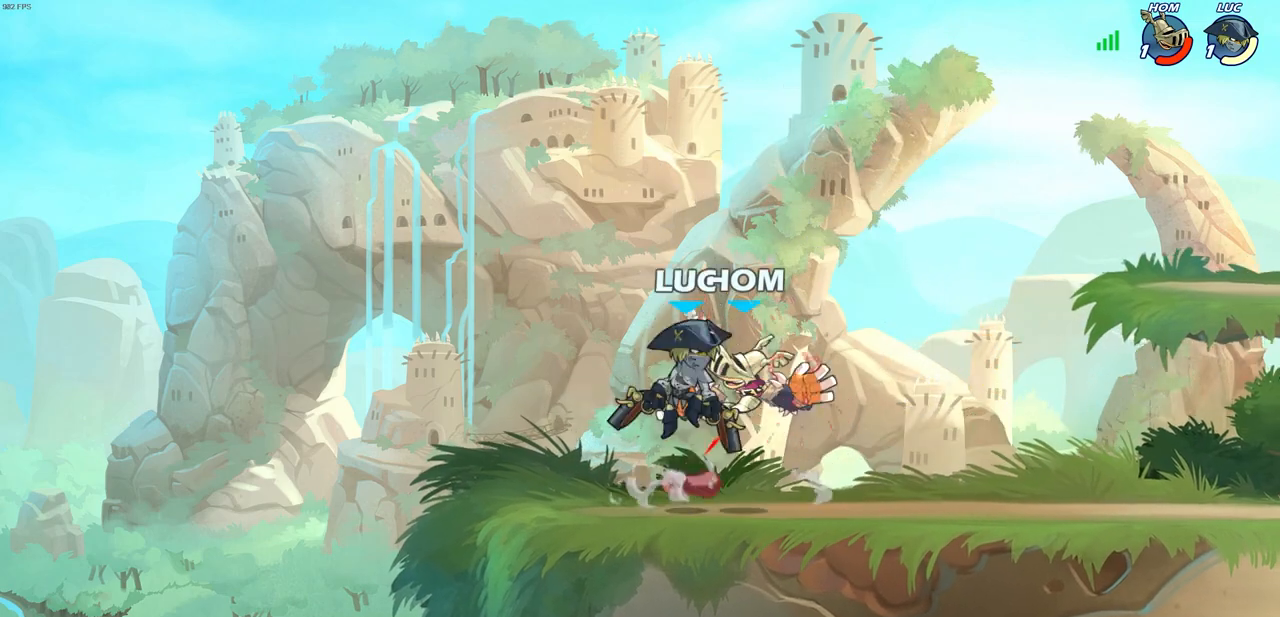
Gameplay with a controller (PlayStation layout); each line is a JSON object with the inputs held at the frame after it. "events" lists button and stick changes between this image and that frame as [ms after this image, input, new state], when the widget could be followed in between.
{"buttons": [], "left_stick": "center", "right_stick": "center", "events": [[33, "CROSS", "up"], [50, "SQUARE", "up"], [83, "left_stick", "center"]]}
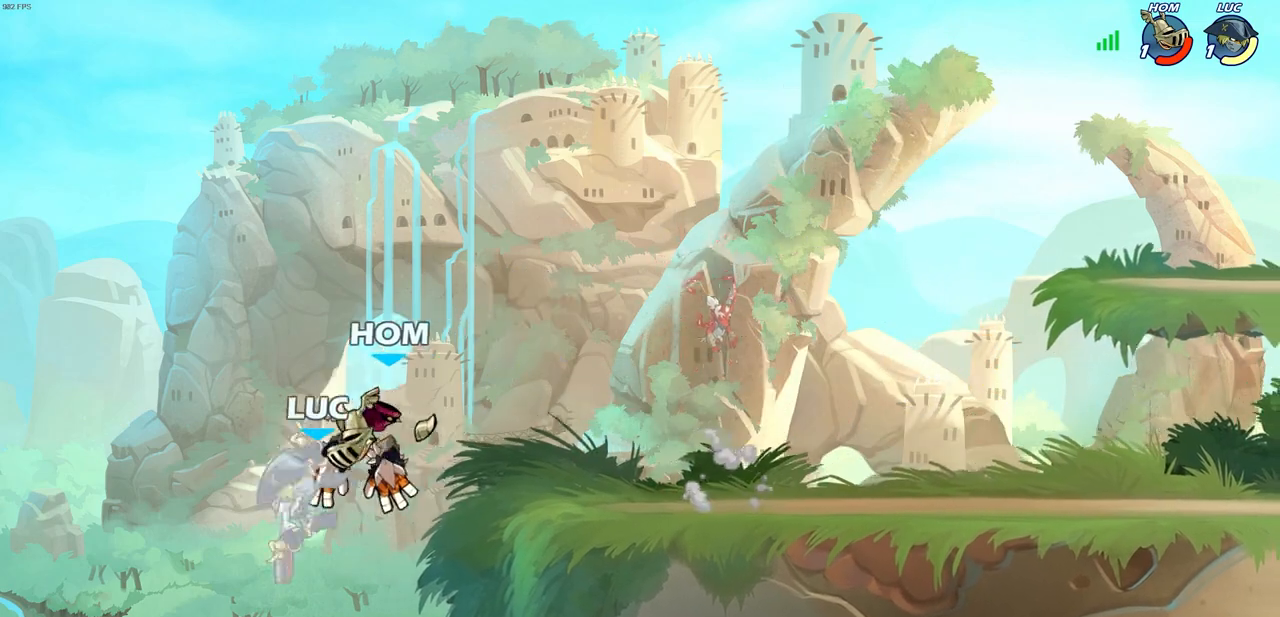
{"buttons": ["CIRCLE"], "left_stick": "right", "right_stick": "center", "events": [[67, "left_stick", "right"], [483, "CIRCLE", "down"]]}
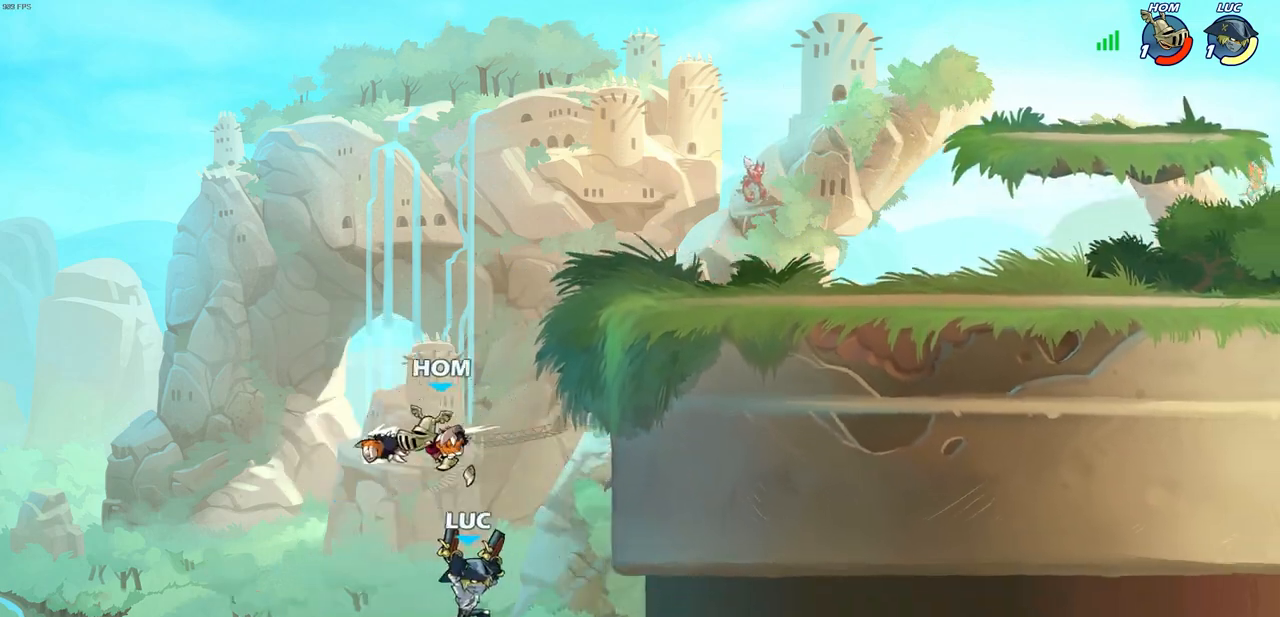
{"buttons": [], "left_stick": "up-left", "right_stick": "center", "events": [[33, "left_stick", "up-left"], [67, "CIRCLE", "up"], [83, "left_stick", "left"], [350, "left_stick", "up-left"]]}
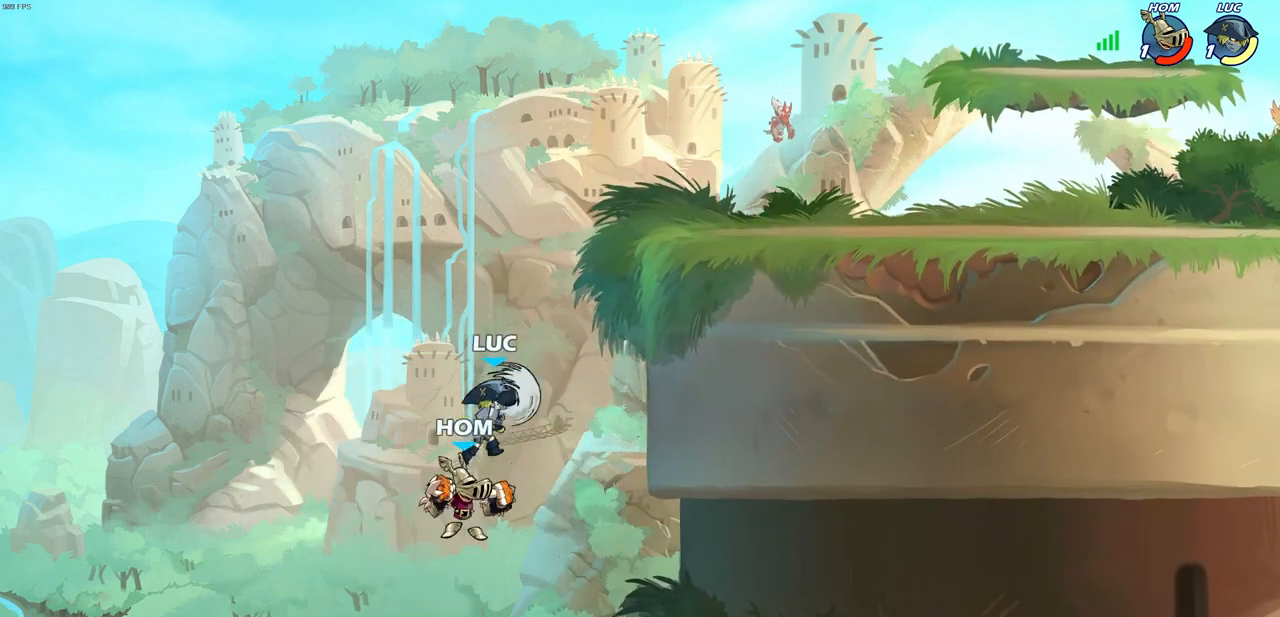
{"buttons": [], "left_stick": "right", "right_stick": "center", "events": [[183, "left_stick", "up-right"], [283, "left_stick", "right"]]}
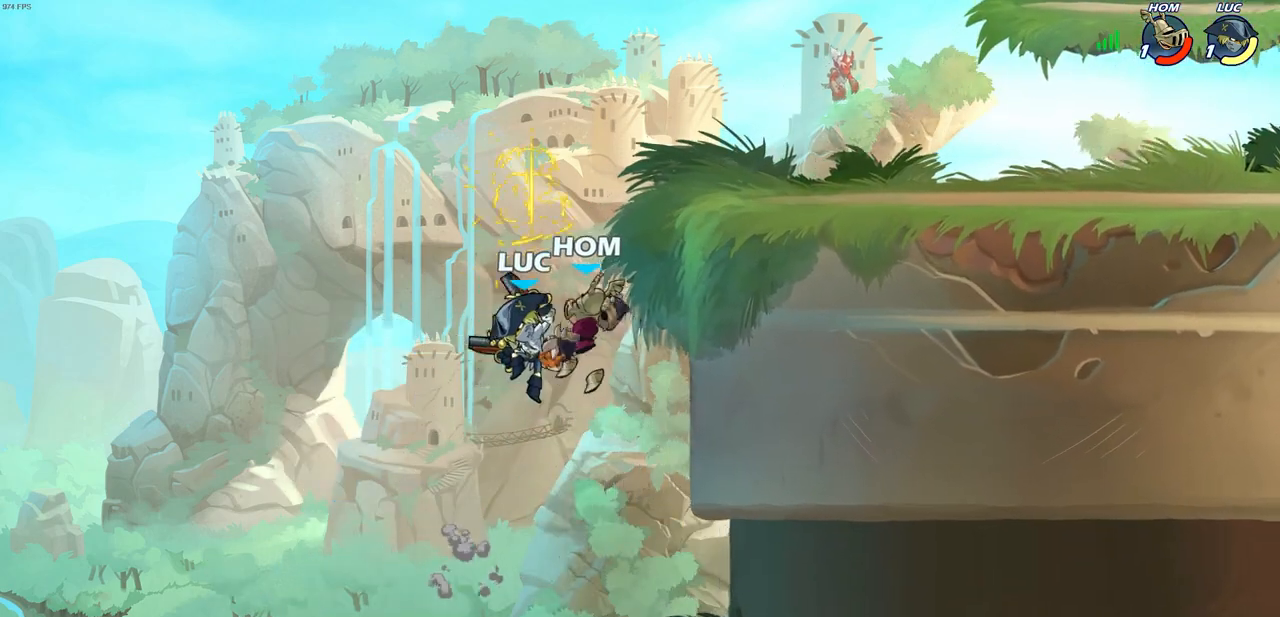
{"buttons": [], "left_stick": "right", "right_stick": "center", "events": [[267, "left_stick", "up-right"], [500, "left_stick", "right"]]}
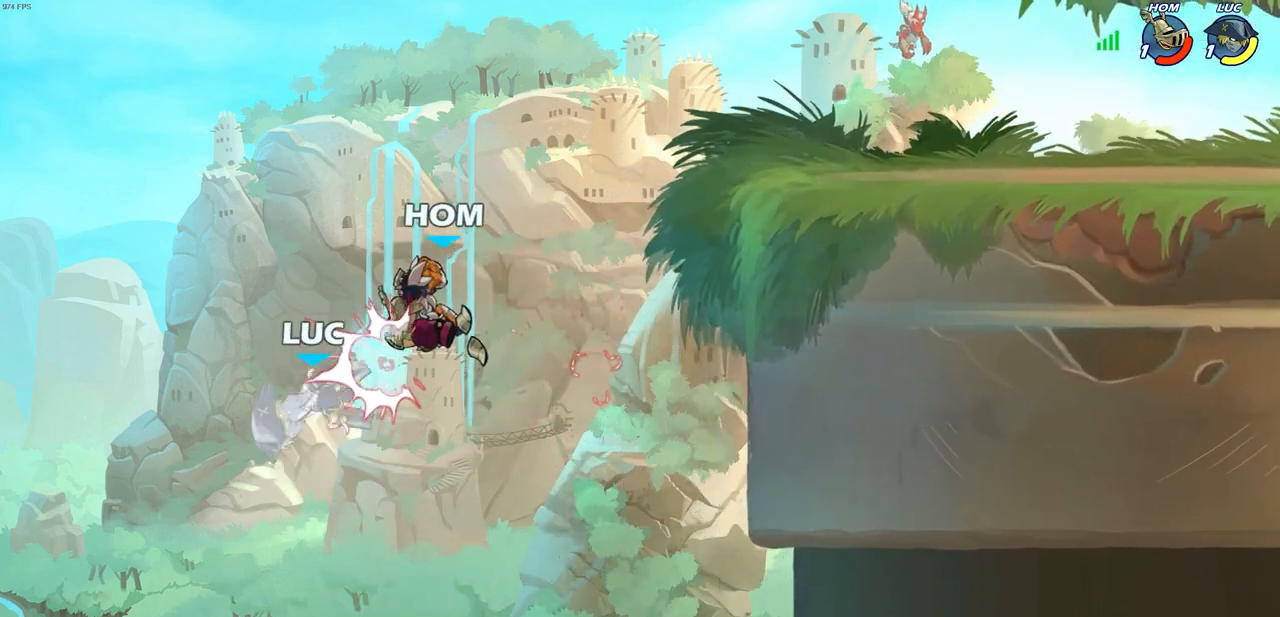
{"buttons": ["CROSS"], "left_stick": "right", "right_stick": "center", "events": [[500, "CROSS", "down"]]}
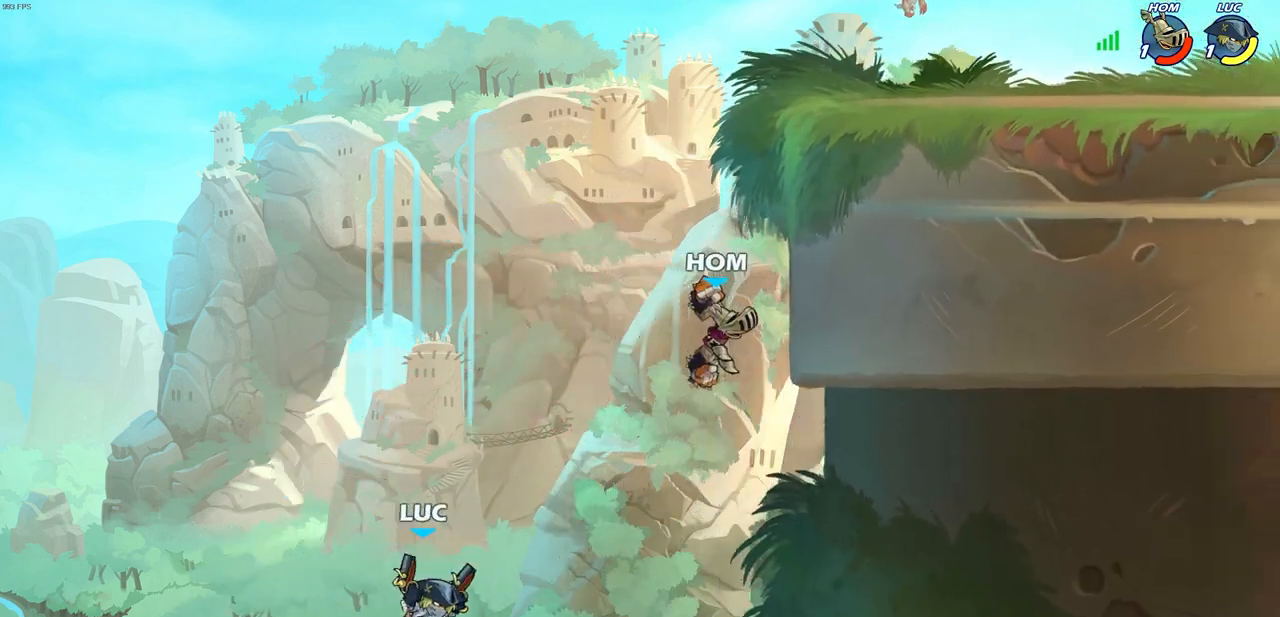
{"buttons": [], "left_stick": "up-right", "right_stick": "center", "events": [[50, "left_stick", "up-right"], [167, "CROSS", "up"]]}
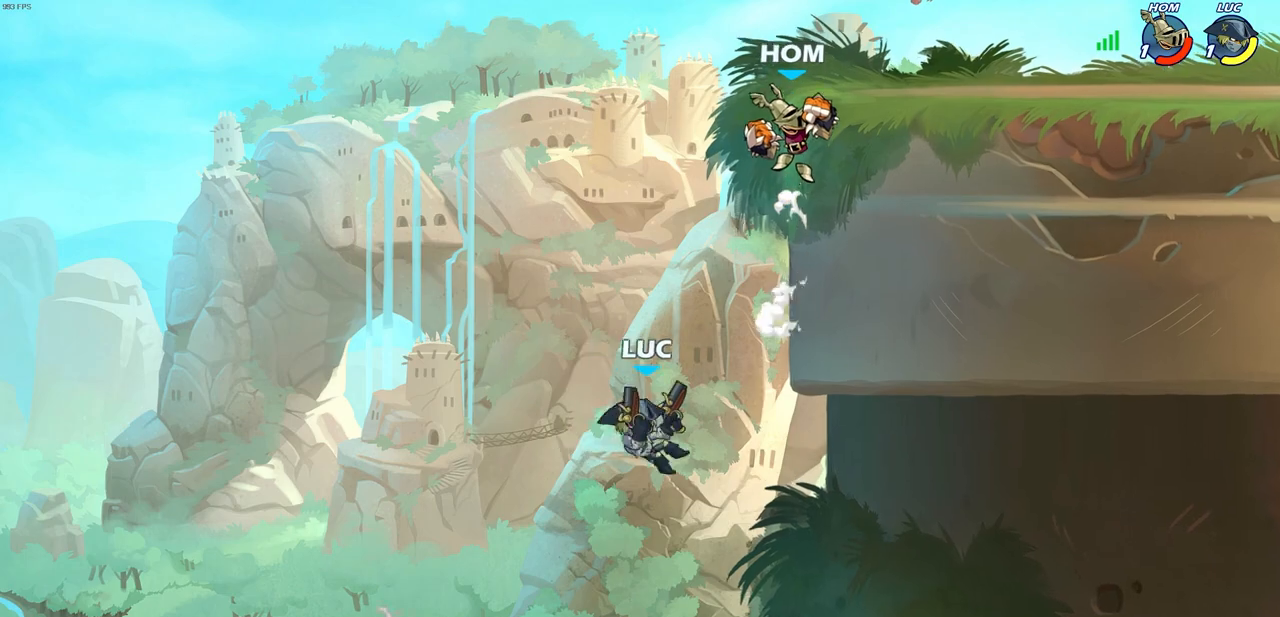
{"buttons": [], "left_stick": "left", "right_stick": "center", "events": [[83, "R2", "down"], [317, "R2", "up"], [333, "left_stick", "left"]]}
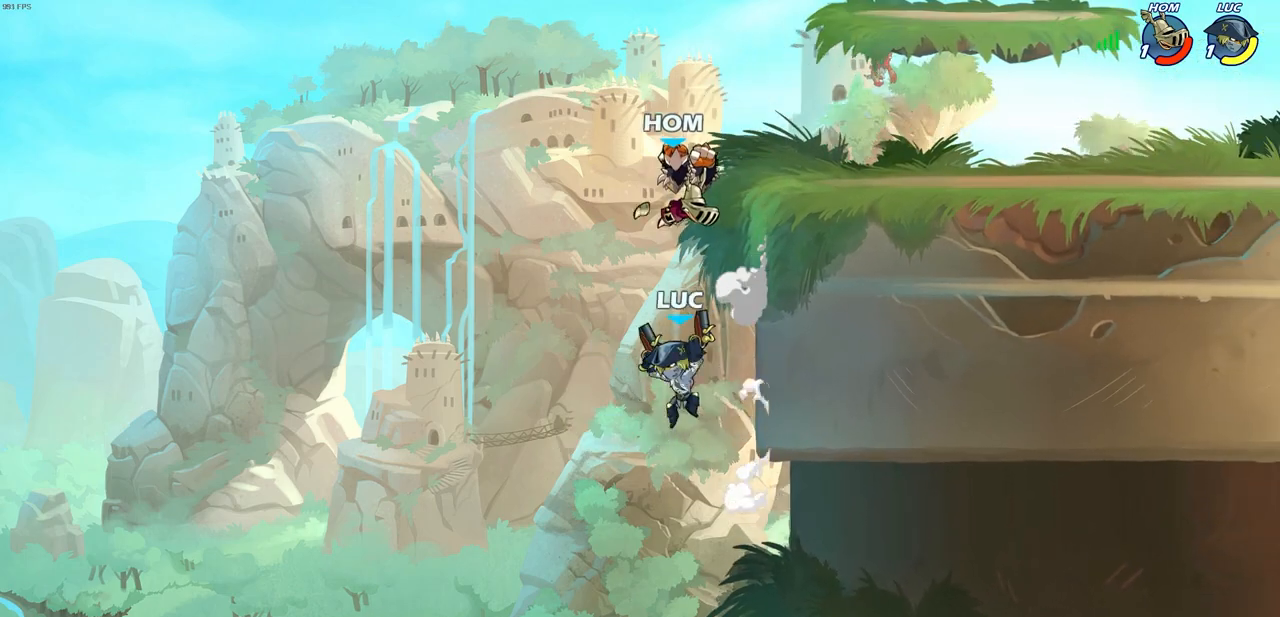
{"buttons": [], "left_stick": "up-right", "right_stick": "center", "events": [[67, "CROSS", "down"], [67, "left_stick", "up-left"], [167, "CROSS", "up"], [283, "left_stick", "up-right"]]}
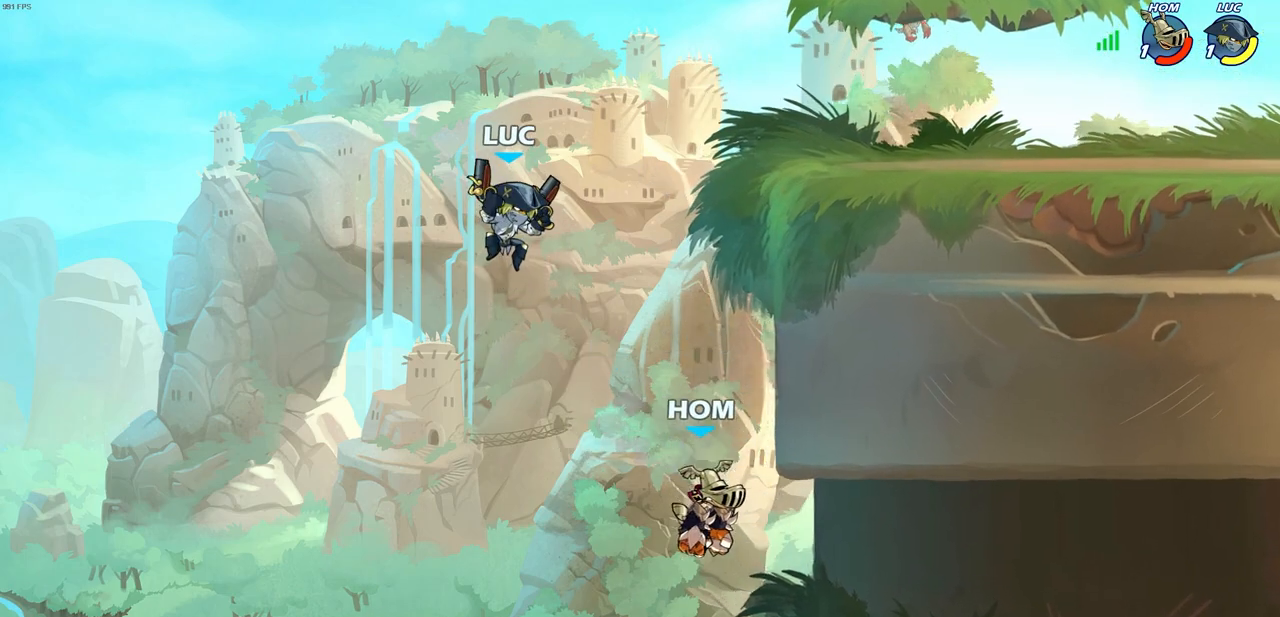
{"buttons": [], "left_stick": "center", "right_stick": "center", "events": [[133, "CROSS", "down"], [267, "CROSS", "up"], [350, "left_stick", "down-right"], [367, "R1", "down"], [433, "R1", "up"], [450, "left_stick", "center"]]}
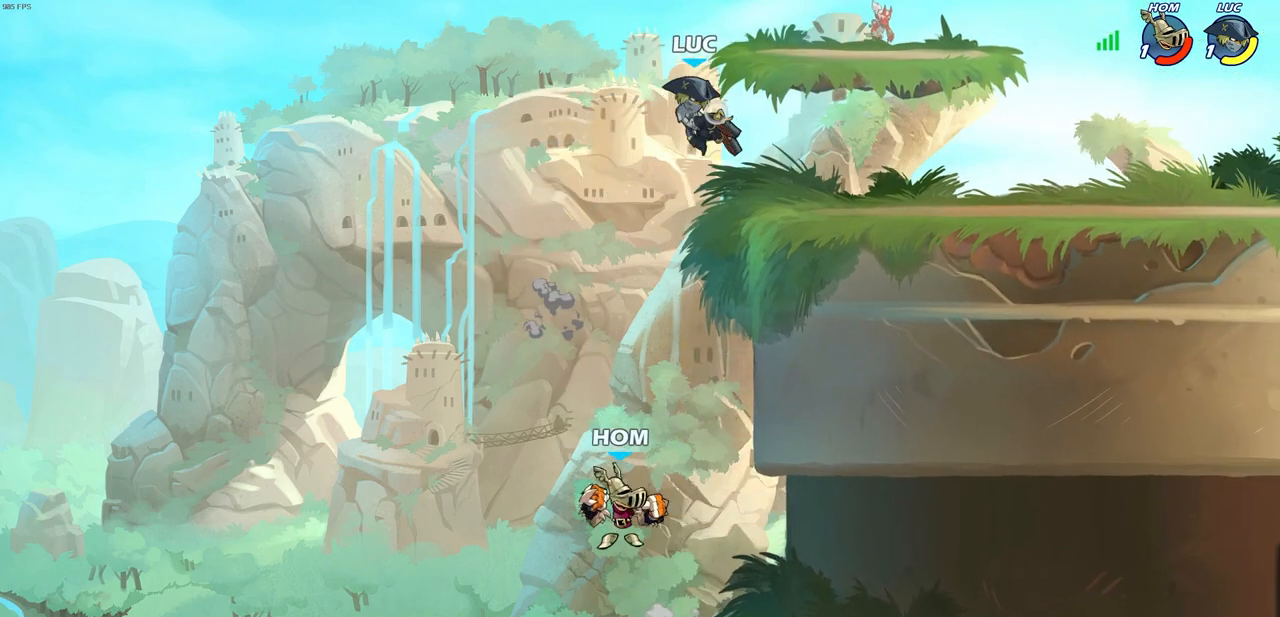
{"buttons": [], "left_stick": "up-right", "right_stick": "center", "events": [[167, "left_stick", "up-right"]]}
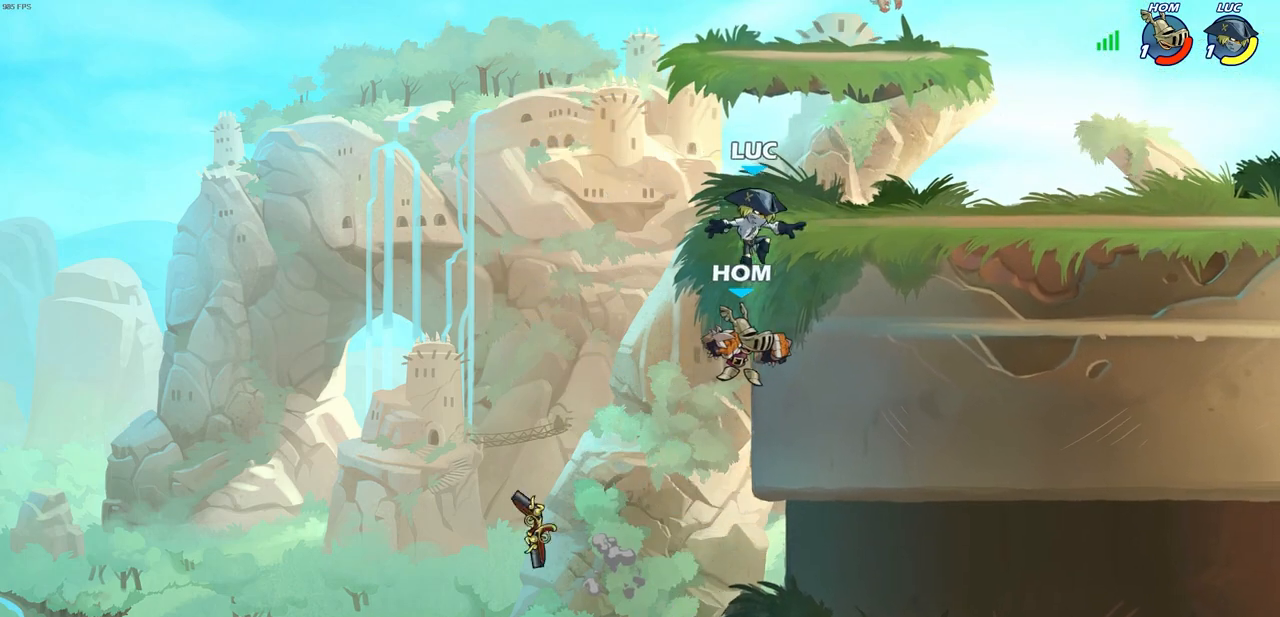
{"buttons": [], "left_stick": "up-right", "right_stick": "center", "events": [[50, "CROSS", "down"], [183, "CROSS", "up"], [350, "CROSS", "down"], [500, "CROSS", "up"]]}
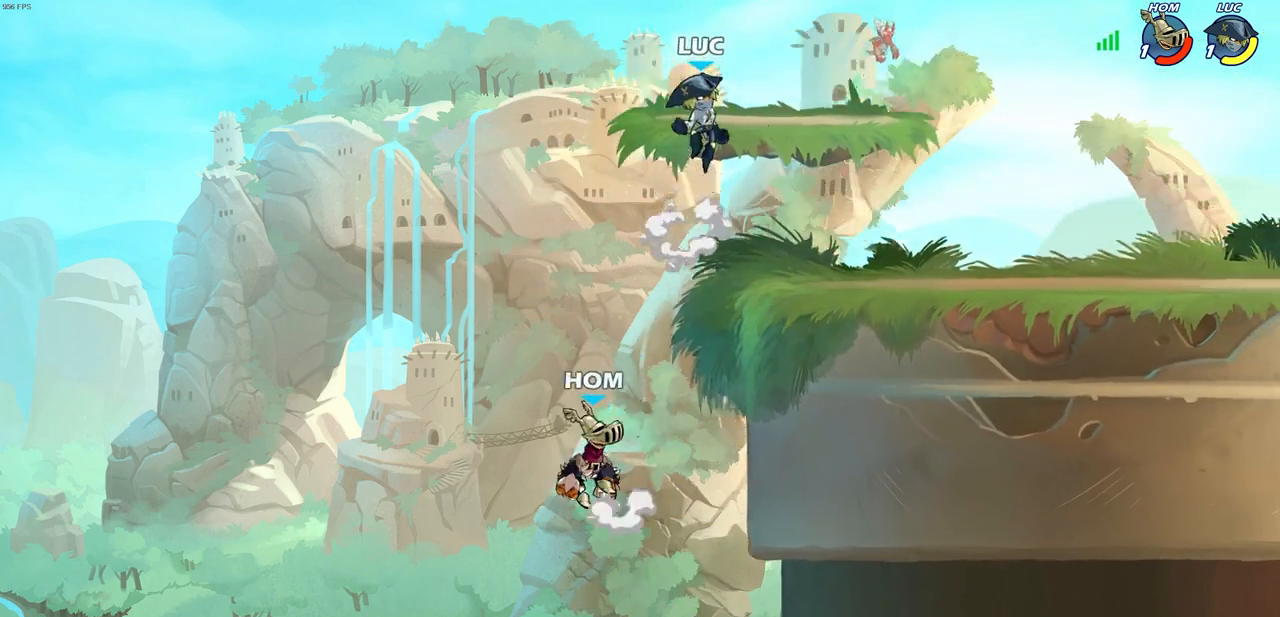
{"buttons": [], "left_stick": "down-left", "right_stick": "center", "events": [[133, "left_stick", "down-right"], [200, "left_stick", "down"], [317, "left_stick", "down-left"]]}
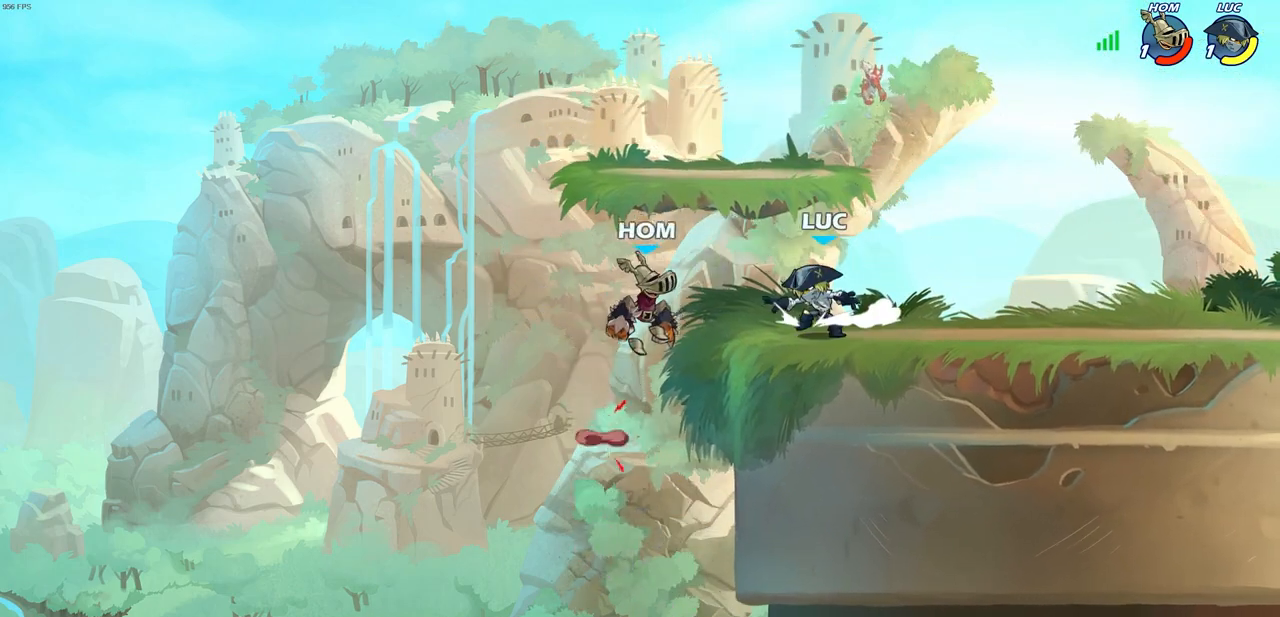
{"buttons": [], "left_stick": "center", "right_stick": "center", "events": [[17, "CIRCLE", "down"], [100, "CIRCLE", "up"], [133, "left_stick", "center"]]}
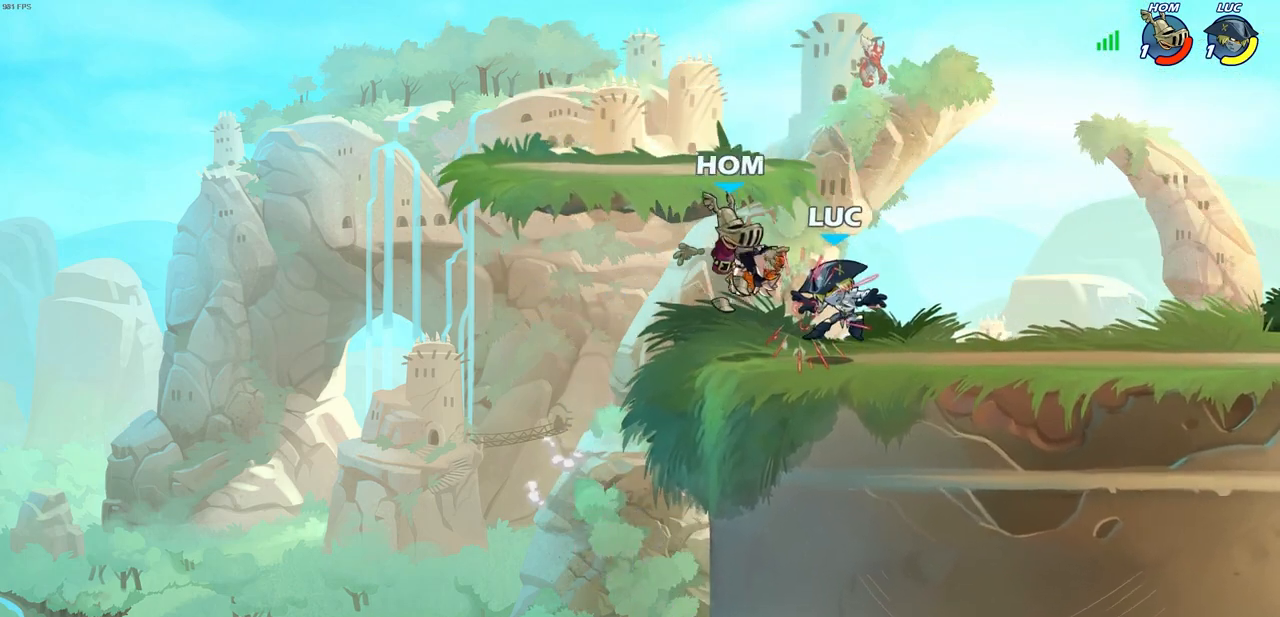
{"buttons": ["R2"], "left_stick": "center", "right_stick": "center", "events": [[183, "R2", "down"]]}
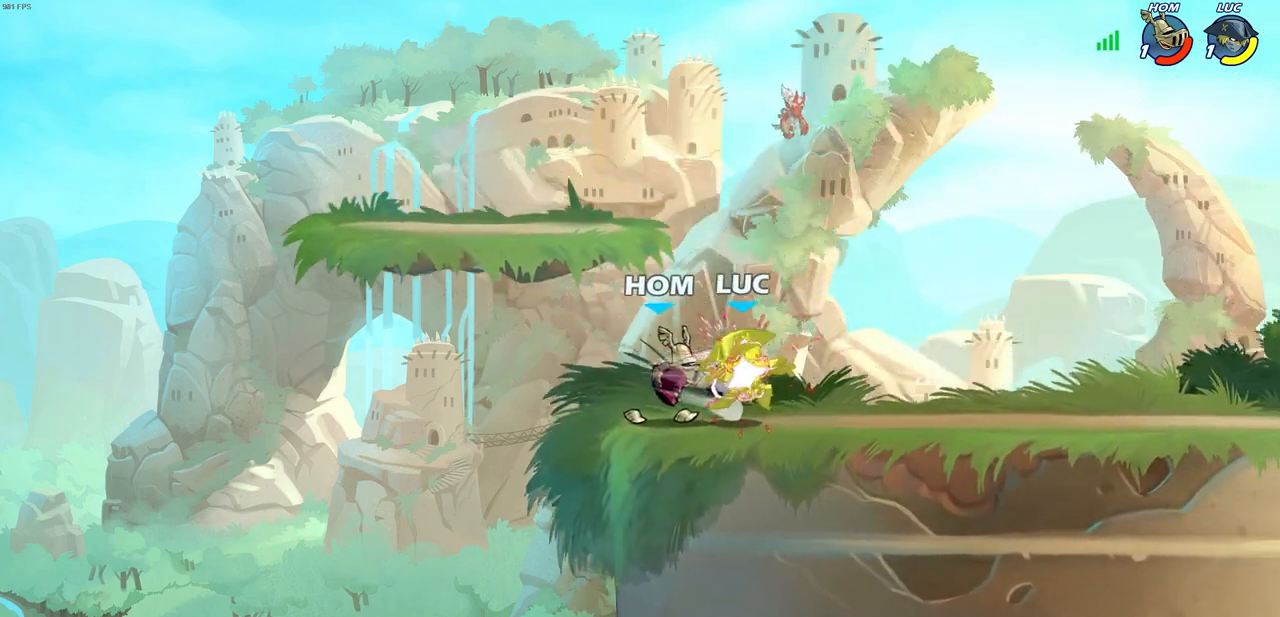
{"buttons": [], "left_stick": "right", "right_stick": "center", "events": [[17, "R2", "up"], [450, "left_stick", "right"]]}
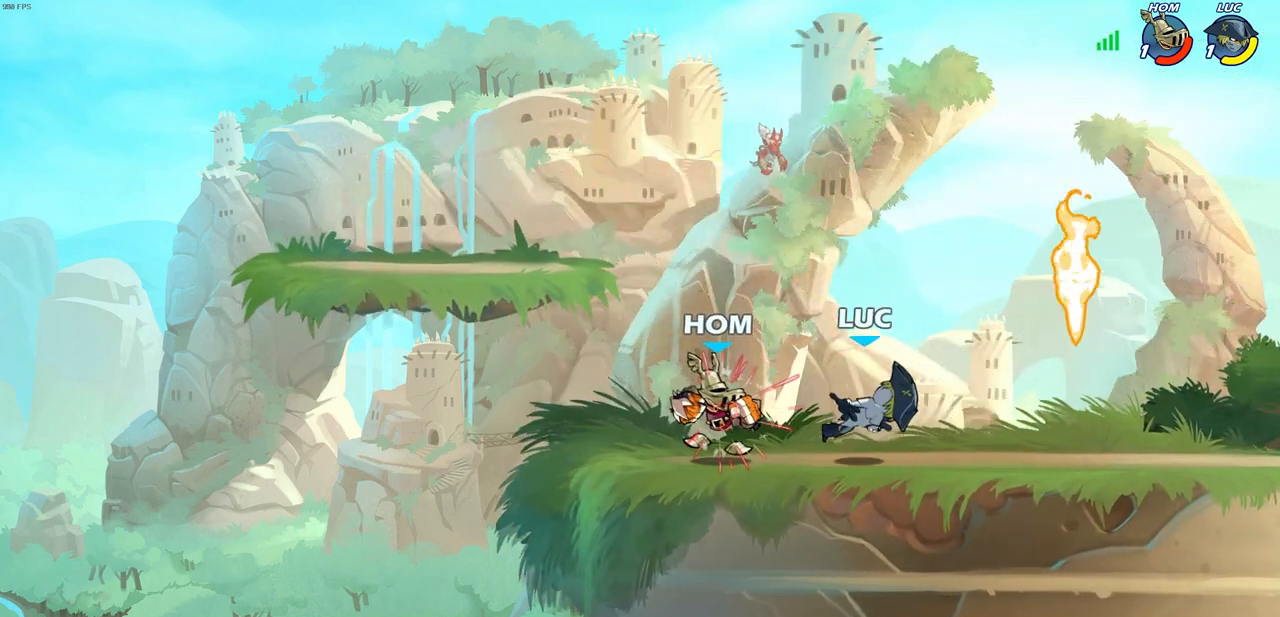
{"buttons": ["R2"], "left_stick": "down", "right_stick": "center"}
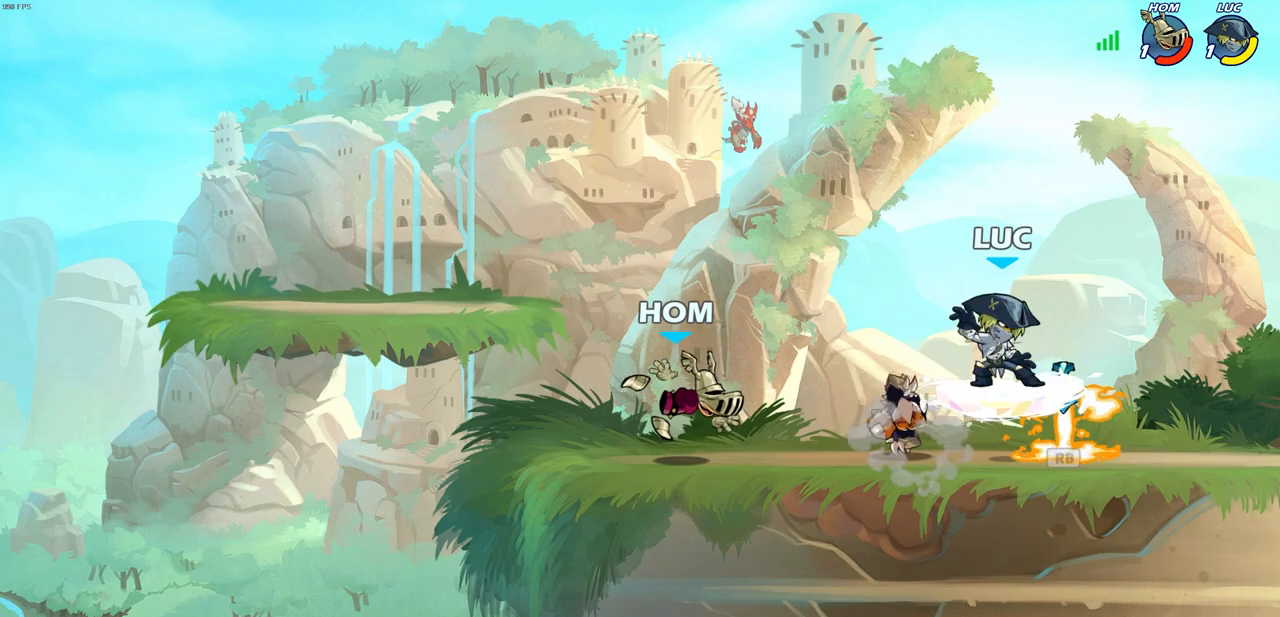
{"buttons": [], "left_stick": "center", "right_stick": "center", "events": [[17, "R2", "up"], [33, "left_stick", "center"], [317, "left_stick", "left"], [500, "left_stick", "center"]]}
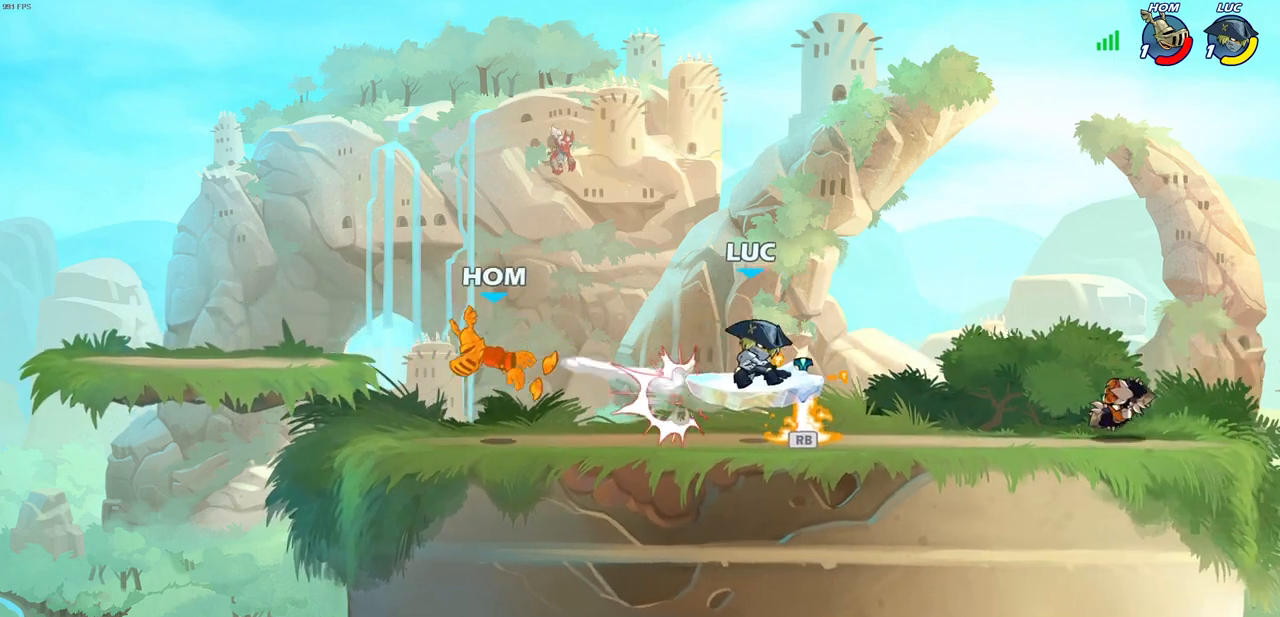
{"buttons": [], "left_stick": "left", "right_stick": "center", "events": [[367, "R1", "down"], [433, "left_stick", "left"], [450, "R1", "up"]]}
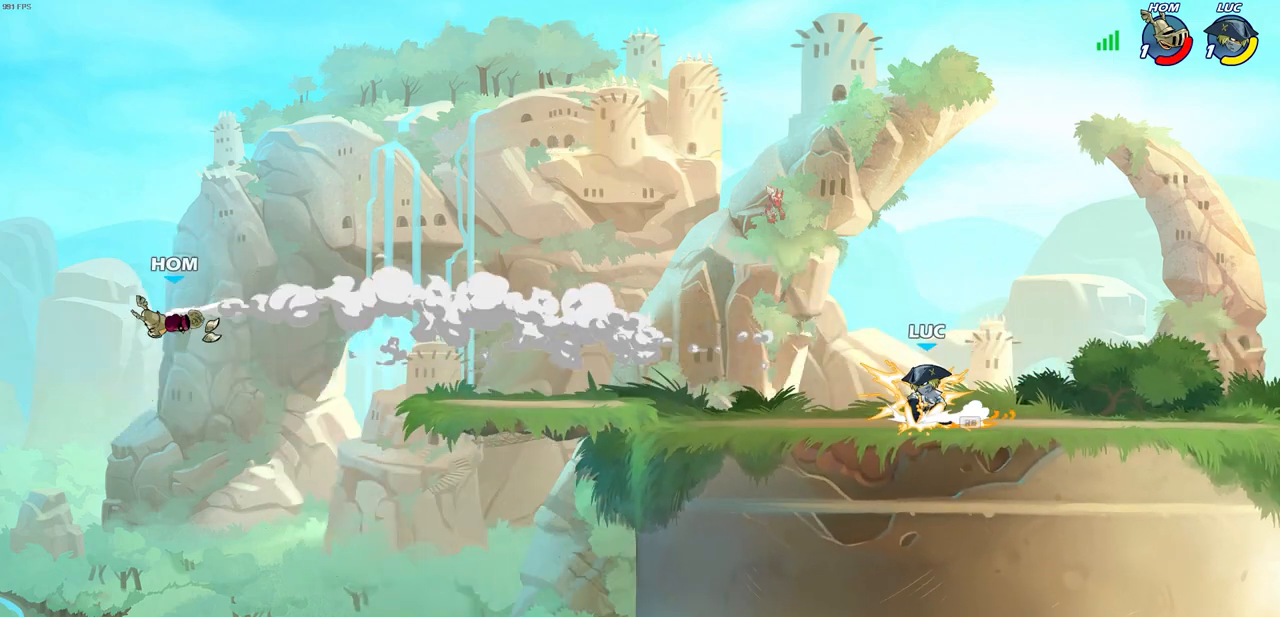
{"buttons": [], "left_stick": "left", "right_stick": "center", "events": []}
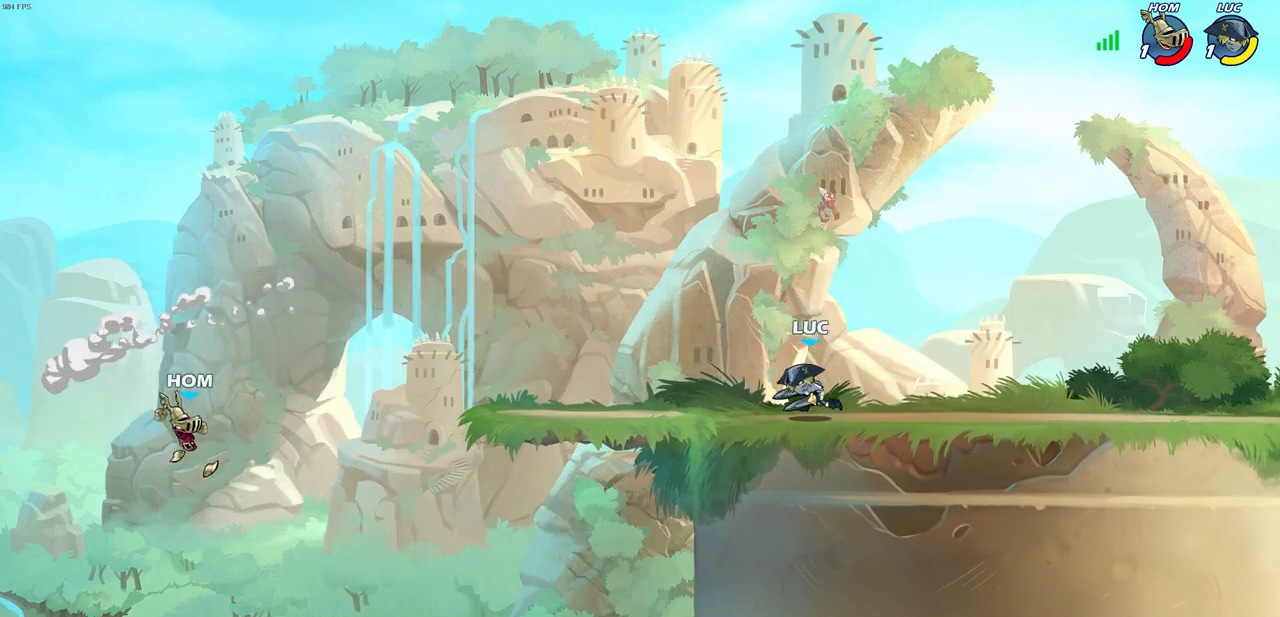
{"buttons": [], "left_stick": "down", "right_stick": "center", "events": [[317, "left_stick", "down"]]}
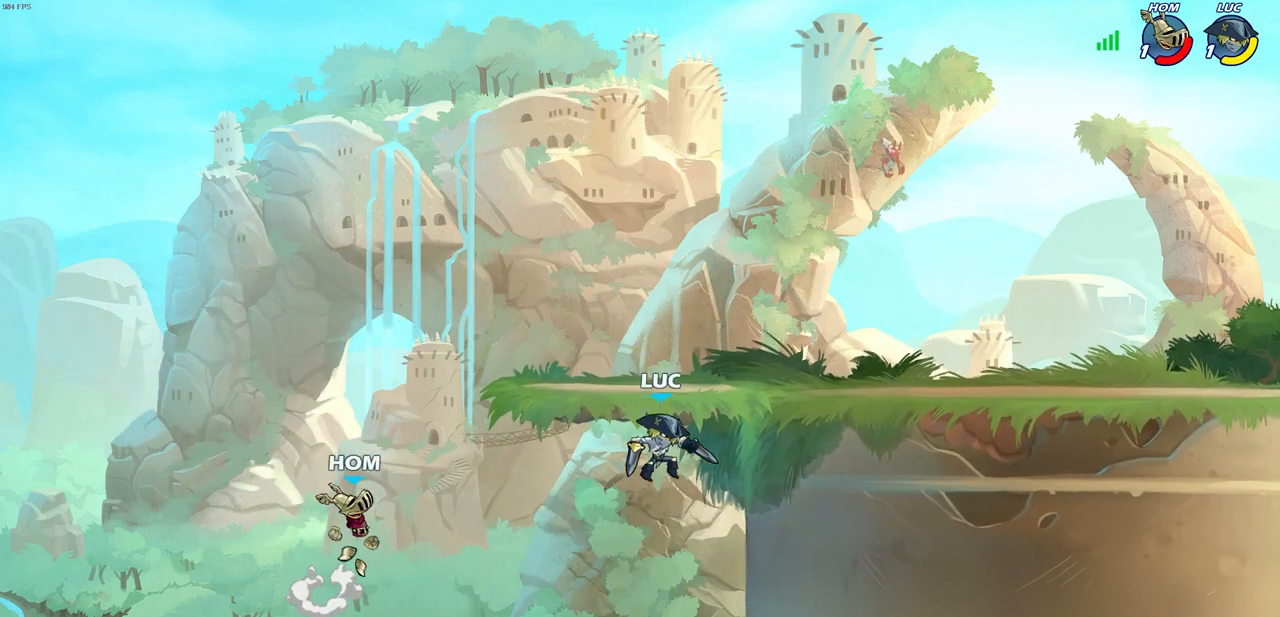
{"buttons": [], "left_stick": "center", "right_stick": "center", "events": [[83, "left_stick", "left"], [133, "left_stick", "up-left"], [200, "CROSS", "down"], [283, "SQUARE", "down"], [283, "right_stick", "left"], [300, "CROSS", "up"], [317, "left_stick", "center"], [383, "SQUARE", "up"], [383, "right_stick", "center"]]}
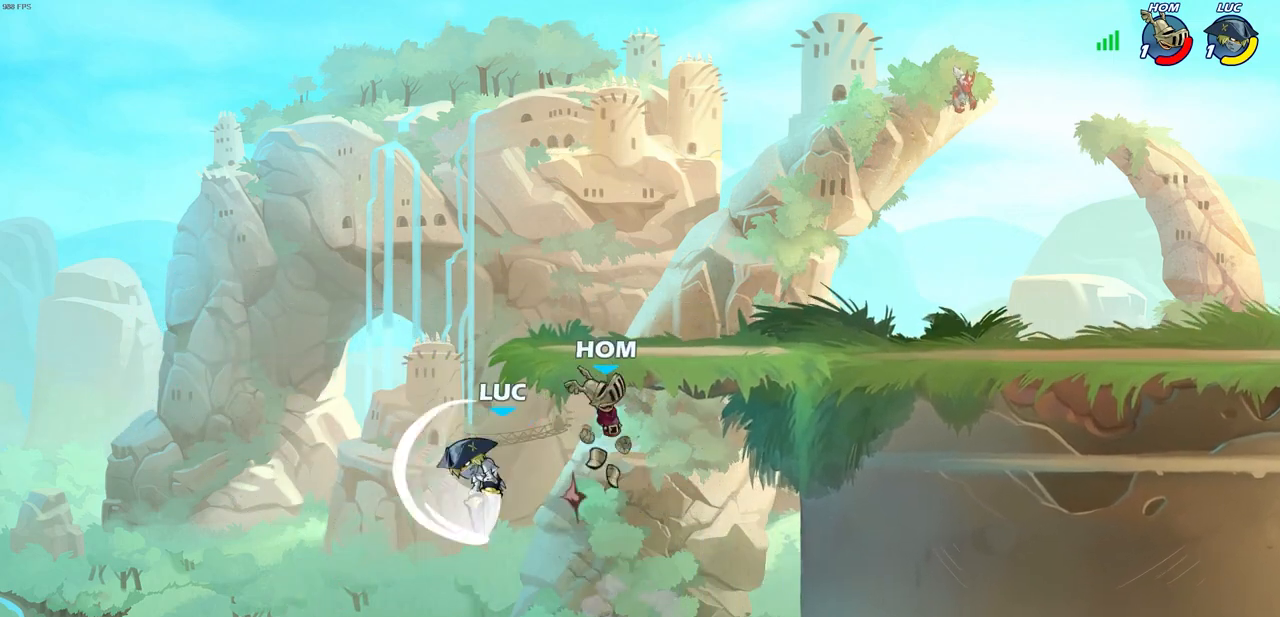
{"buttons": ["CROSS"], "left_stick": "right", "right_stick": "center", "events": [[67, "left_stick", "right"], [367, "CROSS", "down"]]}
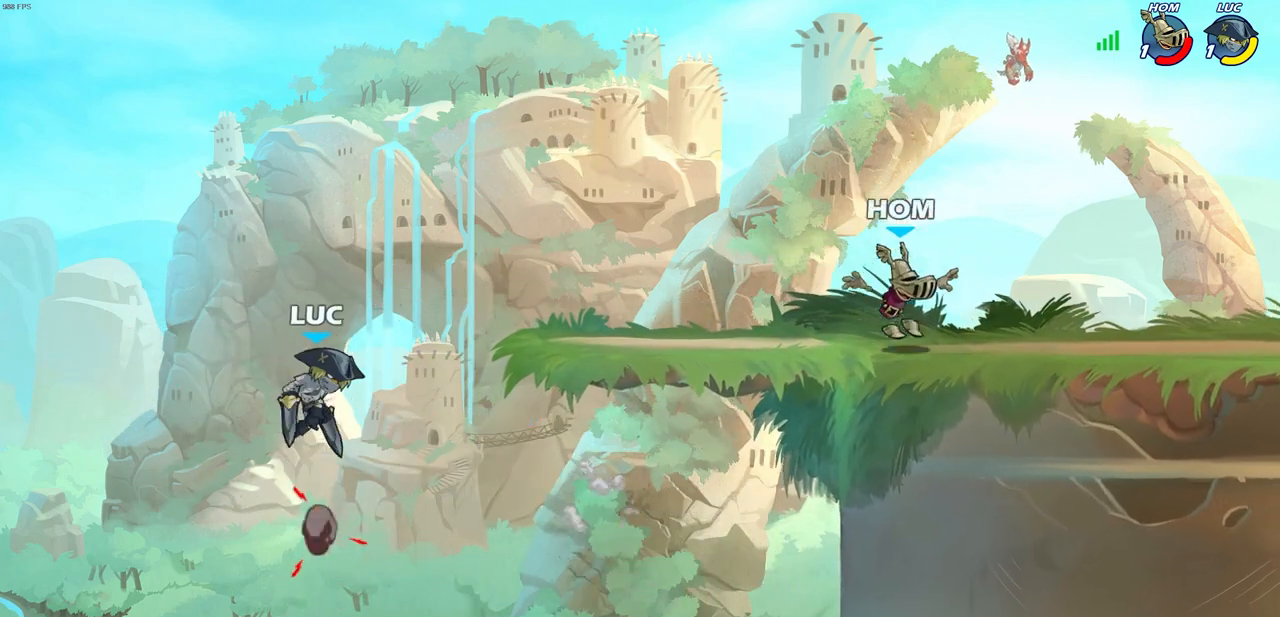
{"buttons": ["R2"], "left_stick": "up-right", "right_stick": "center", "events": [[167, "CROSS", "up"], [333, "left_stick", "up-right"], [433, "R2", "down"]]}
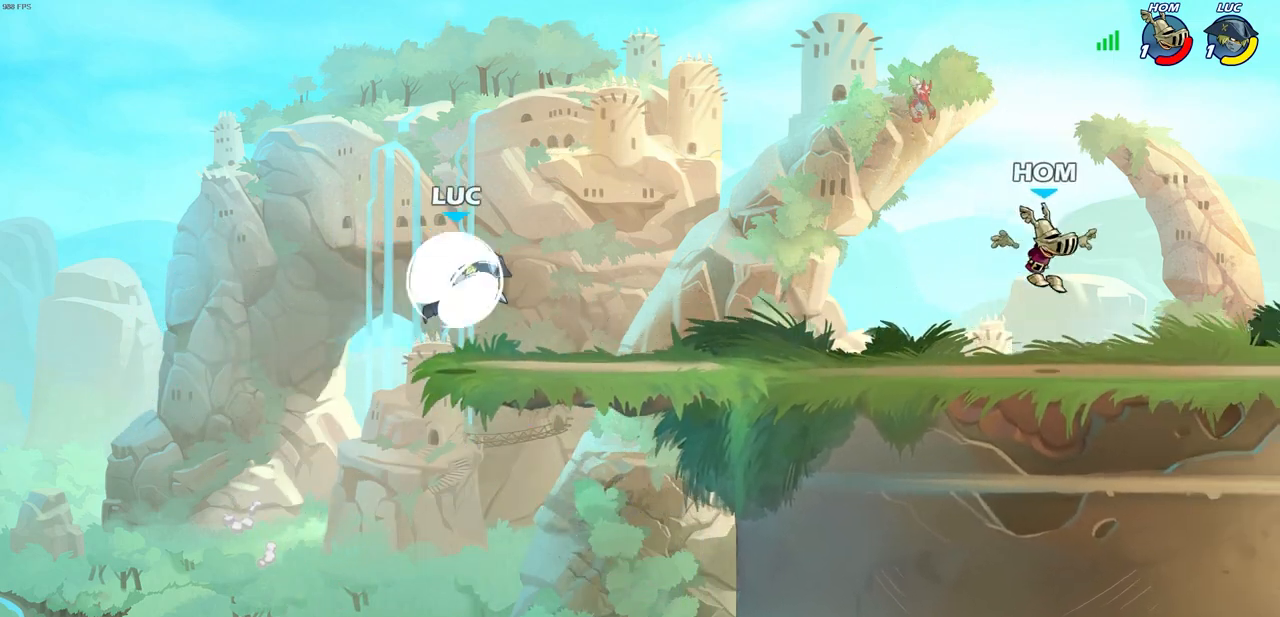
{"buttons": [], "left_stick": "center", "right_stick": "center", "events": [[133, "R2", "up"], [167, "left_stick", "right"], [267, "R1", "down"], [317, "R1", "up"], [317, "left_stick", "center"]]}
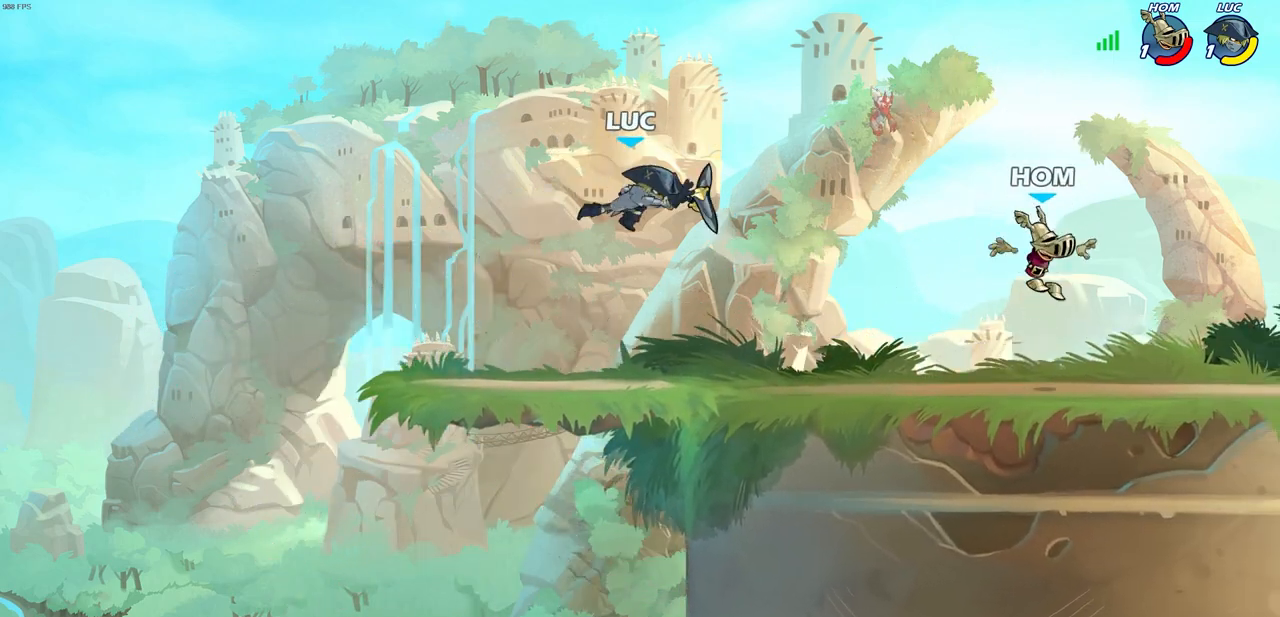
{"buttons": ["R2"], "left_stick": "right", "right_stick": "center", "events": [[83, "left_stick", "right"], [367, "R2", "down"]]}
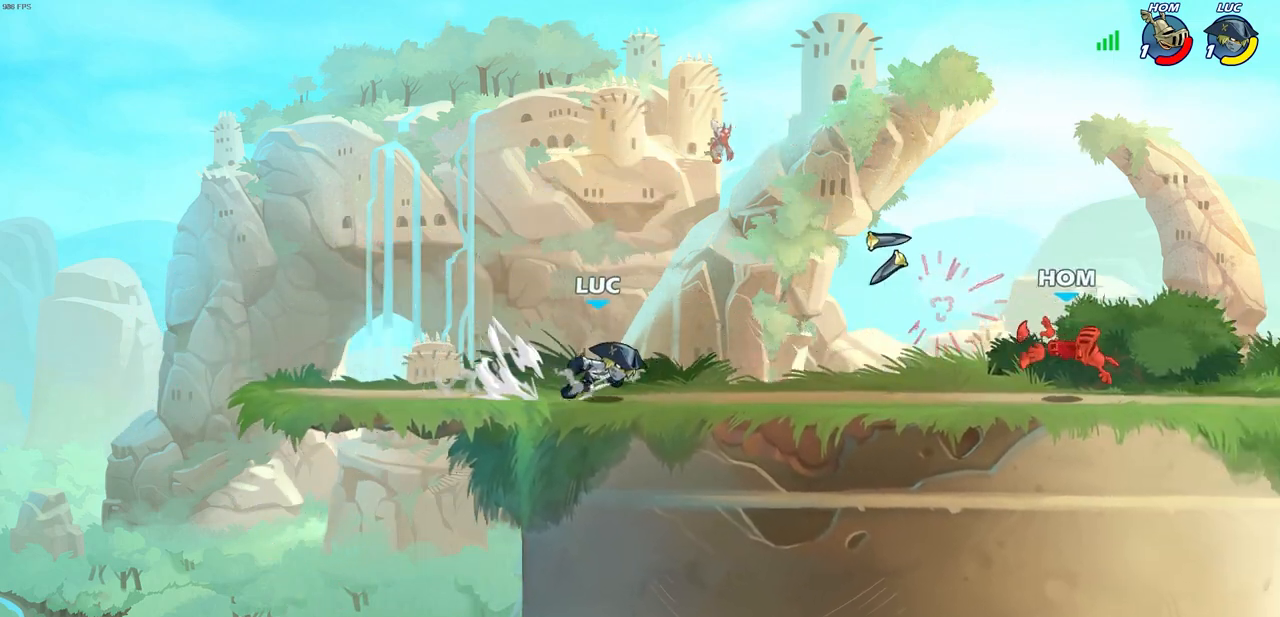
{"buttons": [], "left_stick": "up-right", "right_stick": "center", "events": [[17, "R1", "down"], [83, "R1", "up"], [83, "R2", "up"], [217, "CROSS", "down"], [300, "left_stick", "up-right"], [367, "R1", "down"], [383, "CROSS", "up"], [483, "R1", "up"]]}
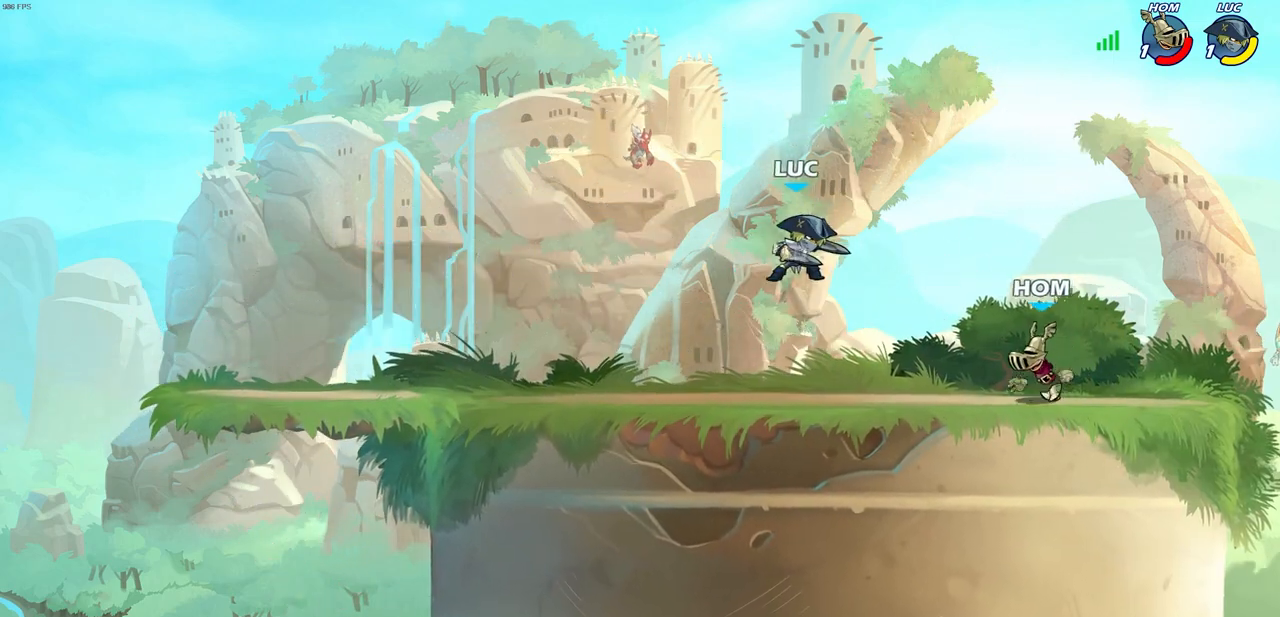
{"buttons": [], "left_stick": "right", "right_stick": "center", "events": [[33, "SQUARE", "down"], [117, "SQUARE", "up"], [133, "left_stick", "center"], [417, "left_stick", "right"]]}
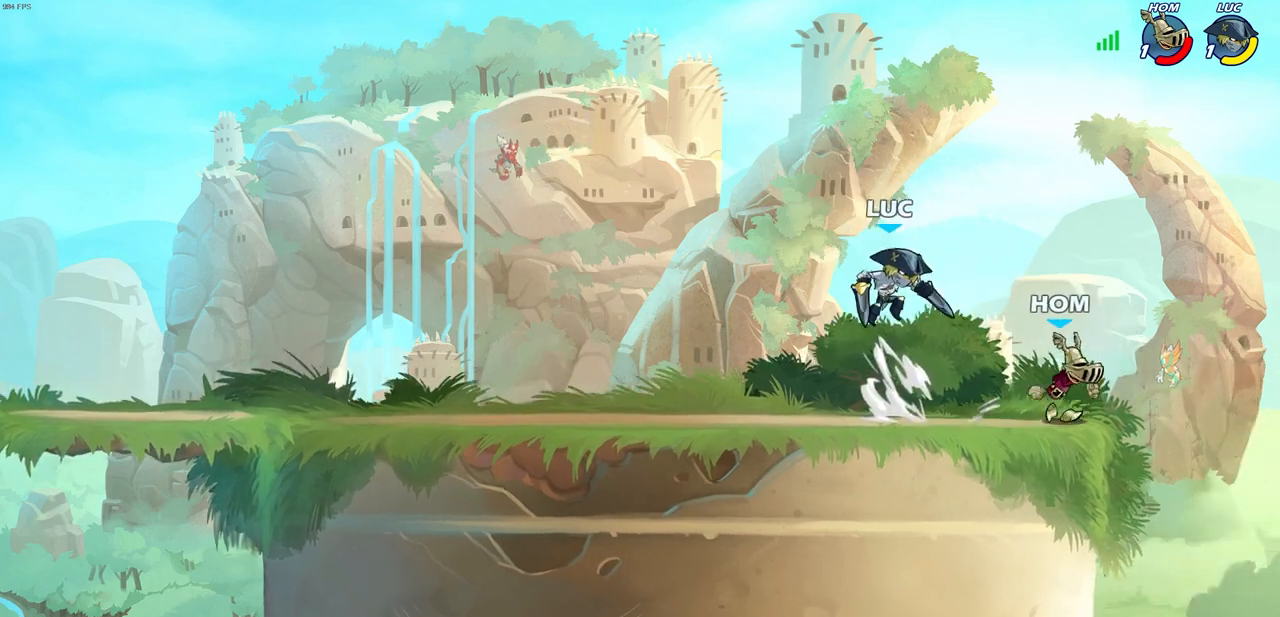
{"buttons": ["SELECT"], "left_stick": "down", "right_stick": "center", "events": [[33, "left_stick", "up-right"], [117, "CROSS", "down"], [183, "left_stick", "left"], [283, "CROSS", "up"], [450, "left_stick", "down"], [500, "SELECT", "down"]]}
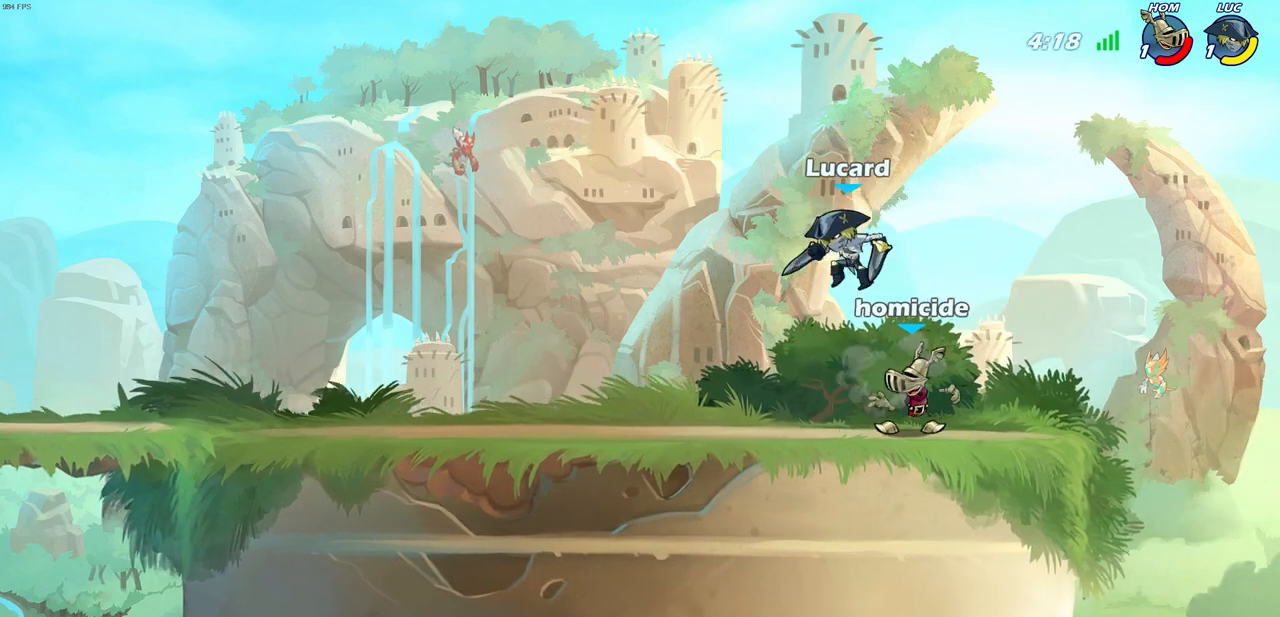
{"buttons": [], "left_stick": "center", "right_stick": "center", "events": [[33, "left_stick", "right"], [67, "SQUARE", "down"], [100, "SELECT", "up"], [133, "left_stick", "center"], [150, "SQUARE", "up"]]}